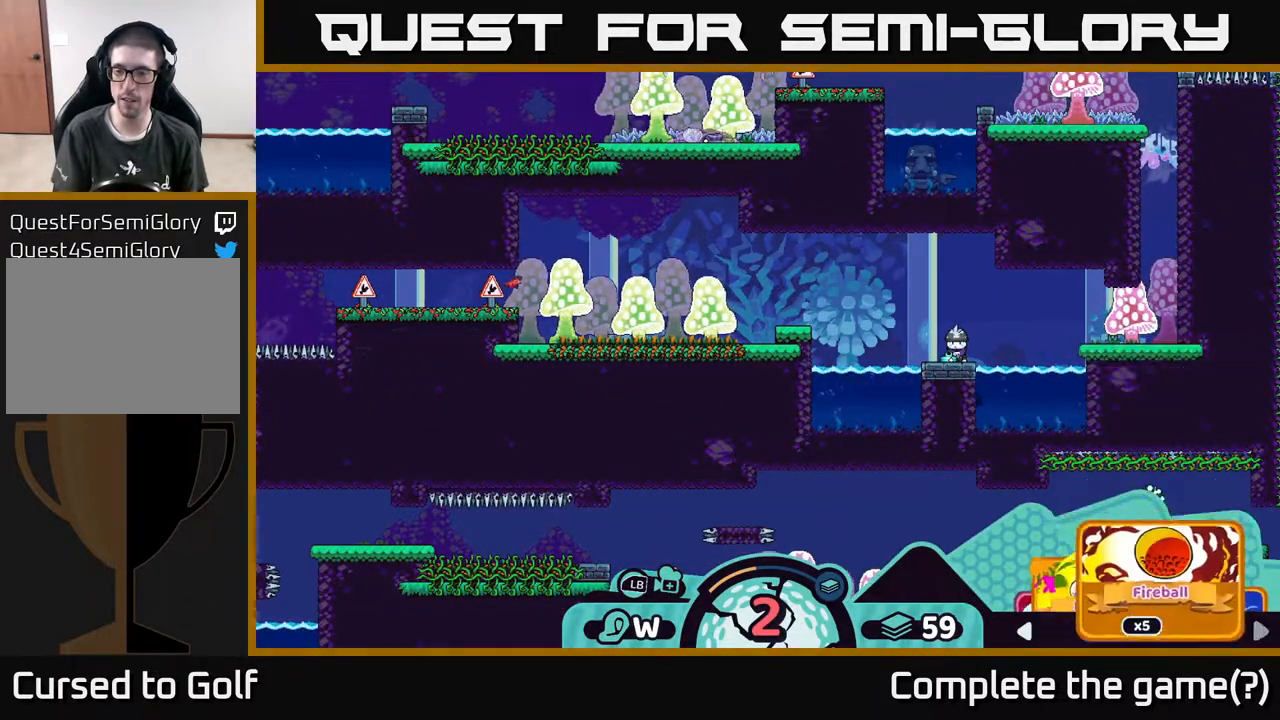
Gameplay with a controller (Xbox layout); each line is a JSON object with the inputs held at the frame after it. "events" lists button and stick changes between this image and that frame as [ms after this image, input, new state], when the widget could be followed in between.
{"buttons": ["R2"], "left_stick": "right", "right_stick": "center", "events": [[67, "left_stick", "center"], [183, "left_stick", "right"], [333, "left_stick", "center"], [500, "left_stick", "right"]]}
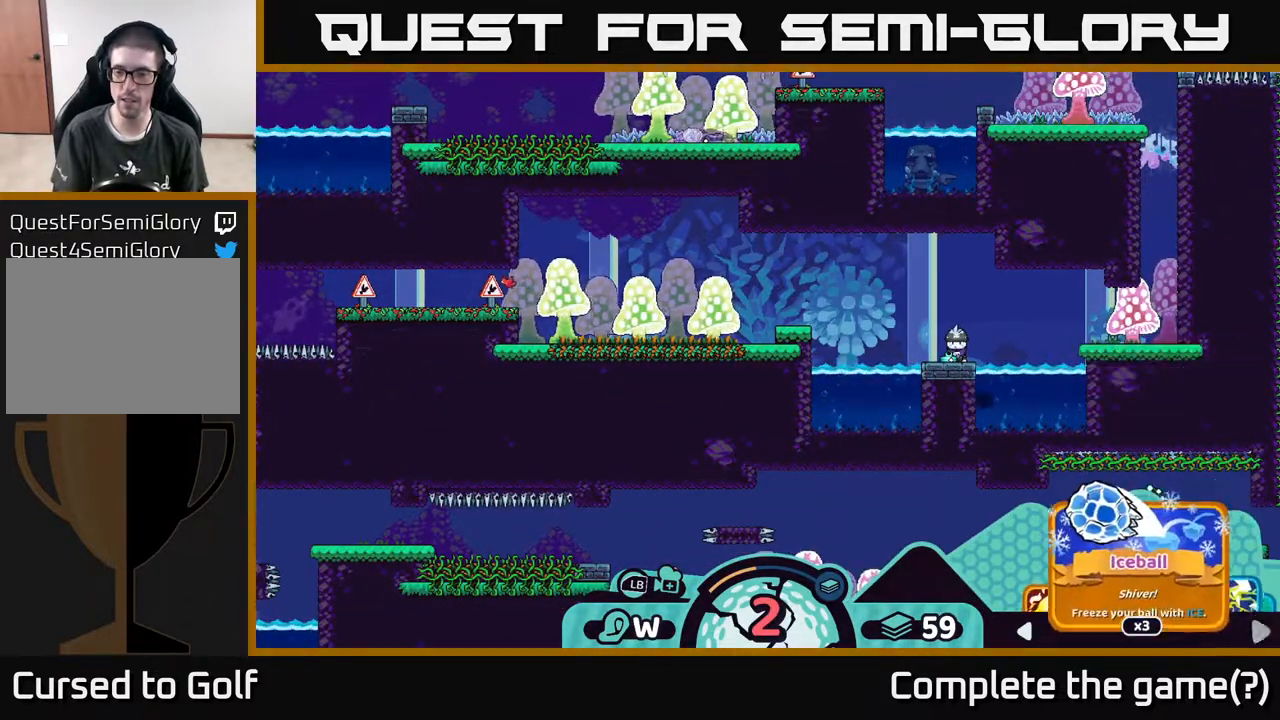
{"buttons": ["R2"], "left_stick": "right", "right_stick": "center", "events": [[167, "left_stick", "center"], [433, "left_stick", "right"]]}
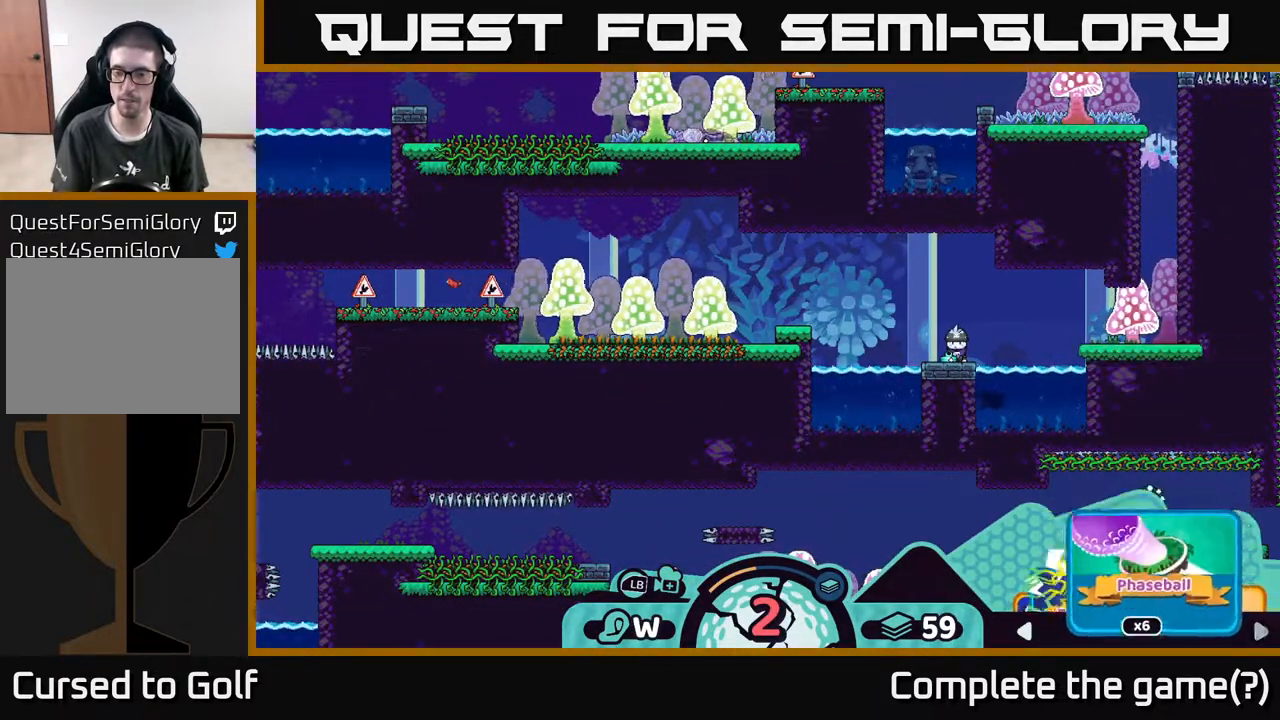
{"buttons": ["R2"], "left_stick": "right", "right_stick": "center", "events": [[83, "left_stick", "center"], [417, "left_stick", "right"]]}
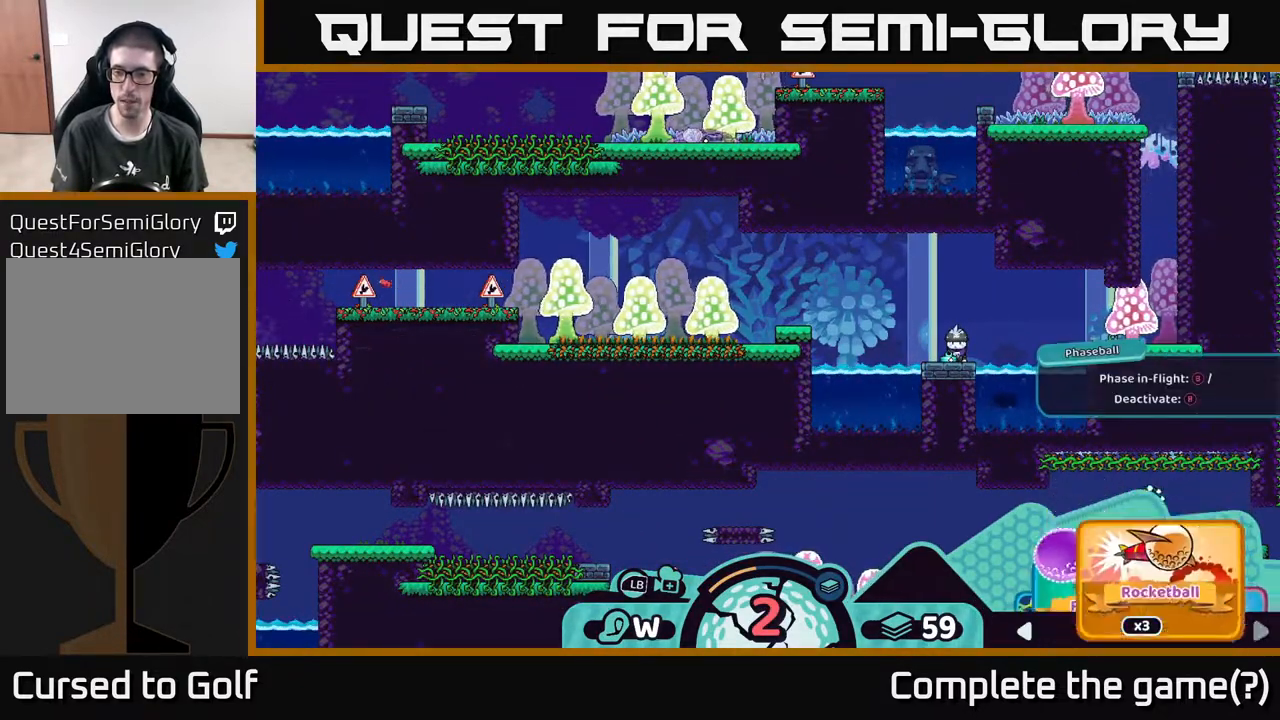
{"buttons": ["R2"], "left_stick": "right", "right_stick": "center", "events": [[117, "left_stick", "center"], [467, "left_stick", "right"]]}
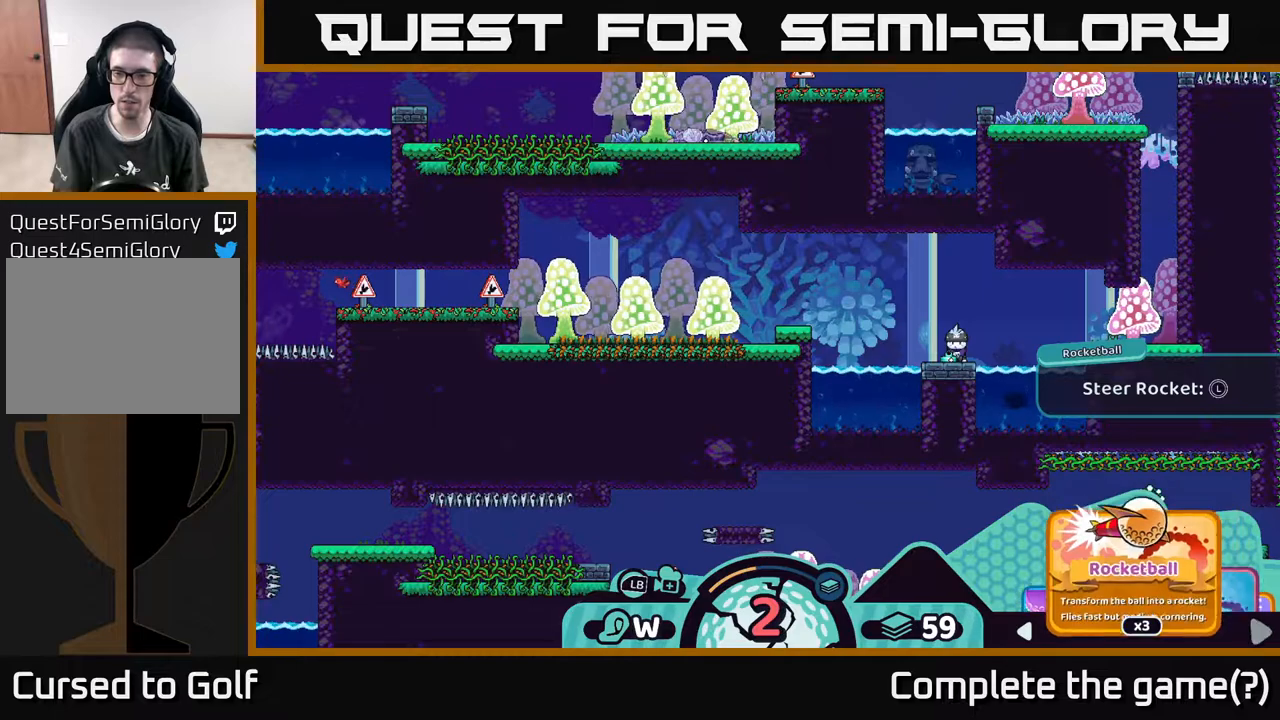
{"buttons": ["R2"], "left_stick": "right", "right_stick": "center", "events": [[150, "left_stick", "center"], [450, "left_stick", "right"]]}
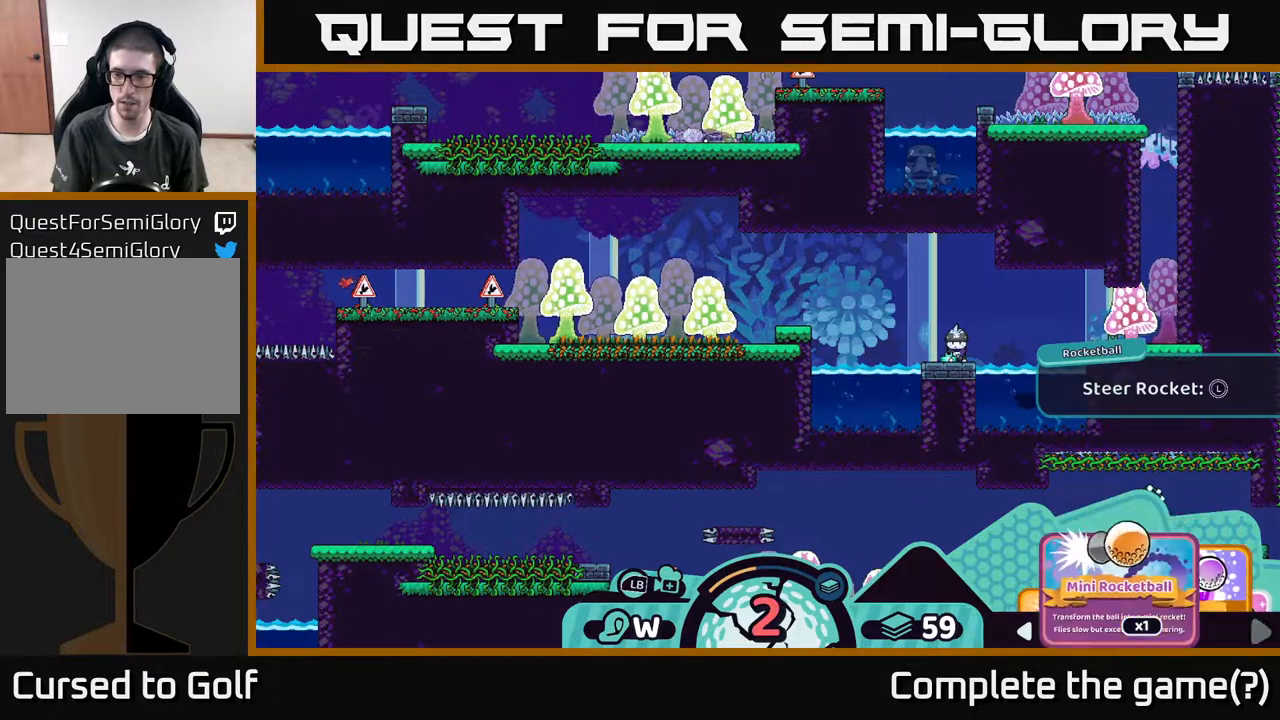
{"buttons": ["R2"], "left_stick": "right", "right_stick": "center", "events": [[150, "left_stick", "center"], [467, "left_stick", "right"]]}
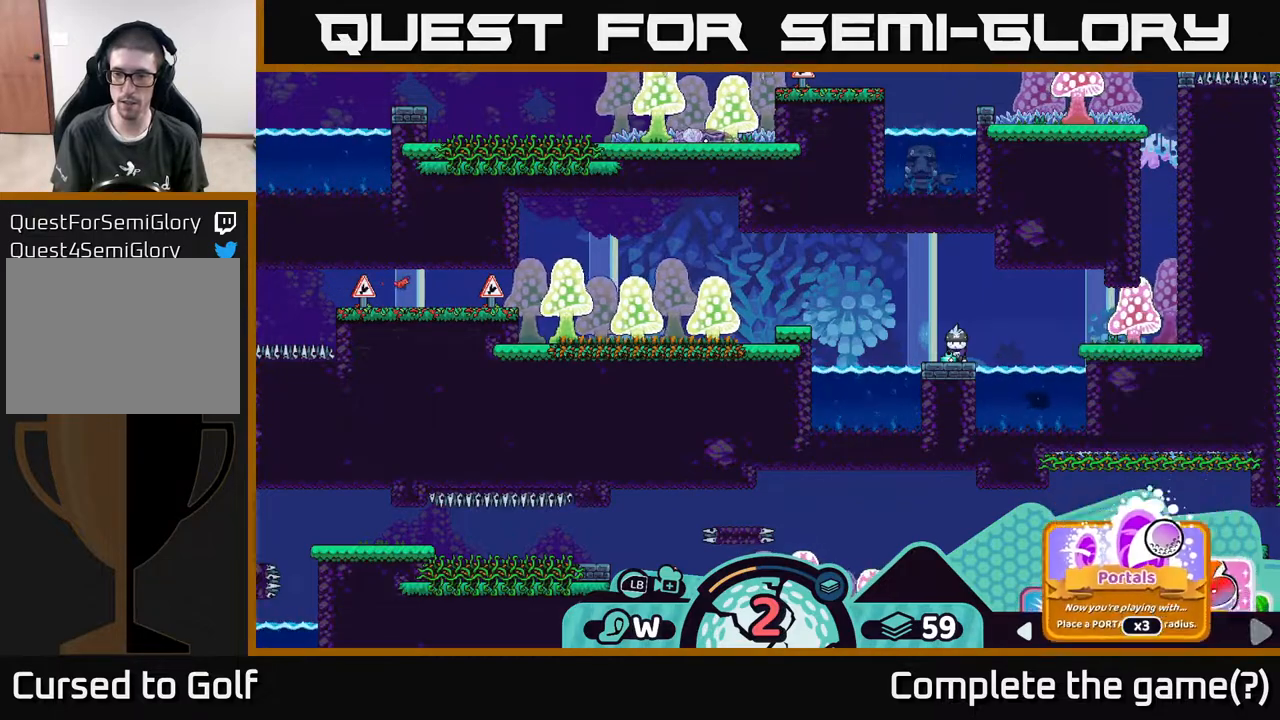
{"buttons": ["R2"], "left_stick": "center", "right_stick": "center", "events": [[150, "left_stick", "center"]]}
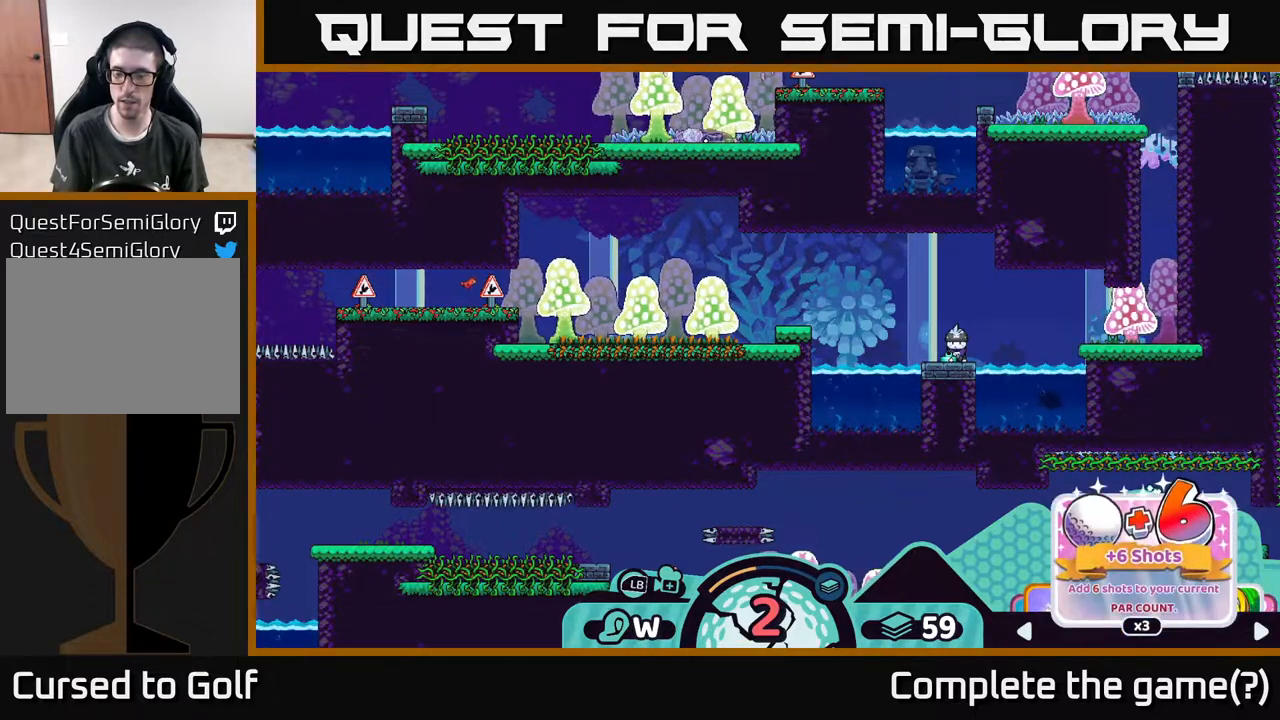
{"buttons": ["R2"], "left_stick": "center", "right_stick": "center", "events": [[117, "left_stick", "right"], [283, "left_stick", "center"]]}
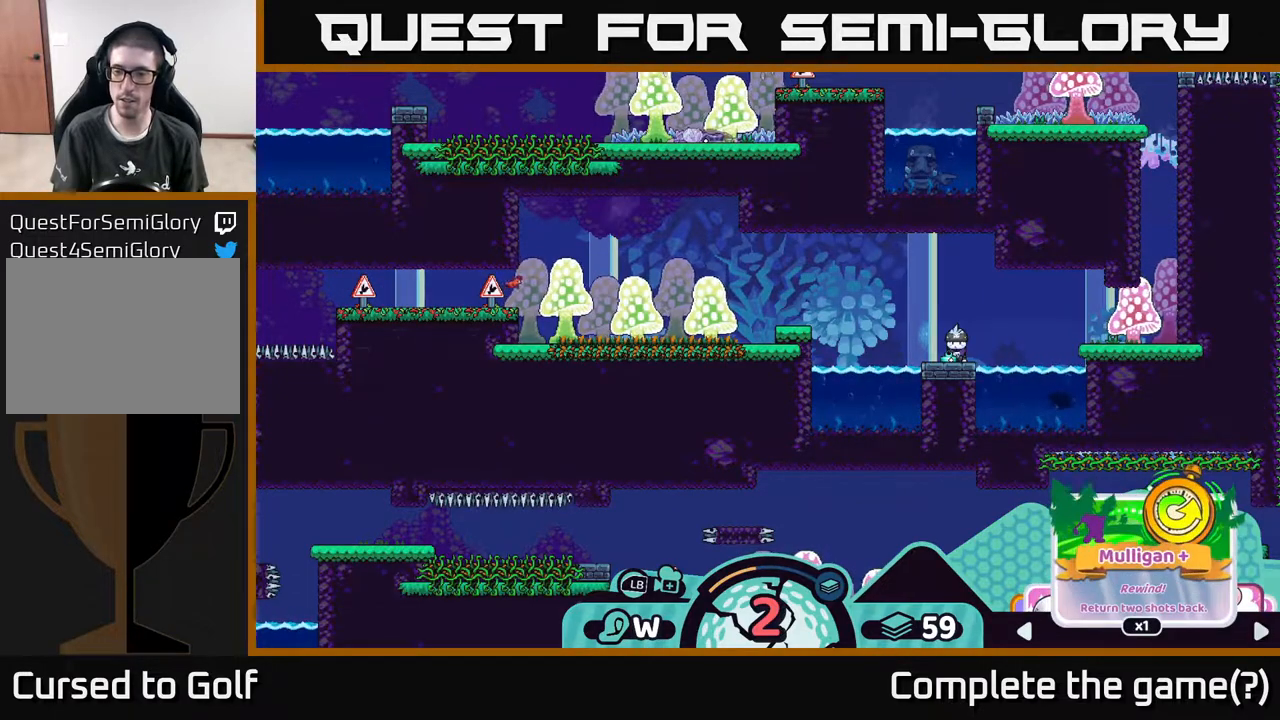
{"buttons": ["R2"], "left_stick": "center", "right_stick": "center", "events": [[33, "left_stick", "right"], [217, "left_stick", "center"], [317, "left_stick", "right"], [483, "left_stick", "center"]]}
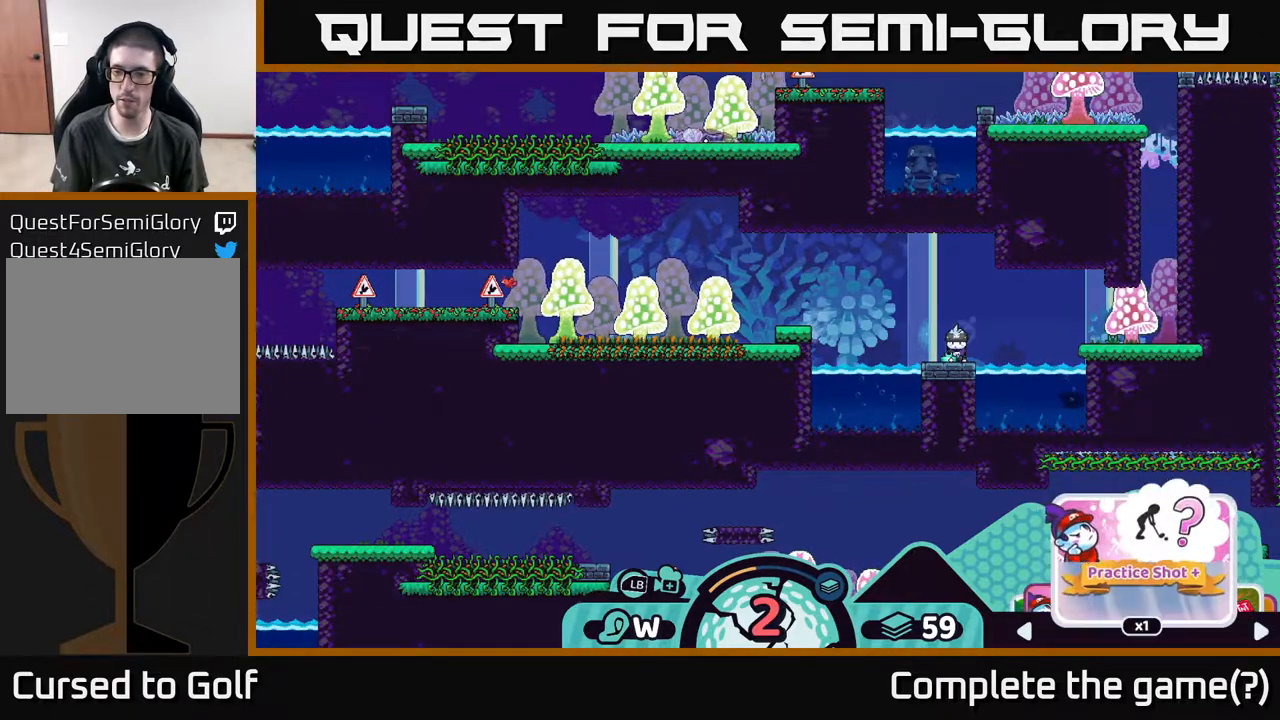
{"buttons": ["R2"], "left_stick": "center", "right_stick": "center", "events": [[50, "left_stick", "right"], [217, "left_stick", "center"]]}
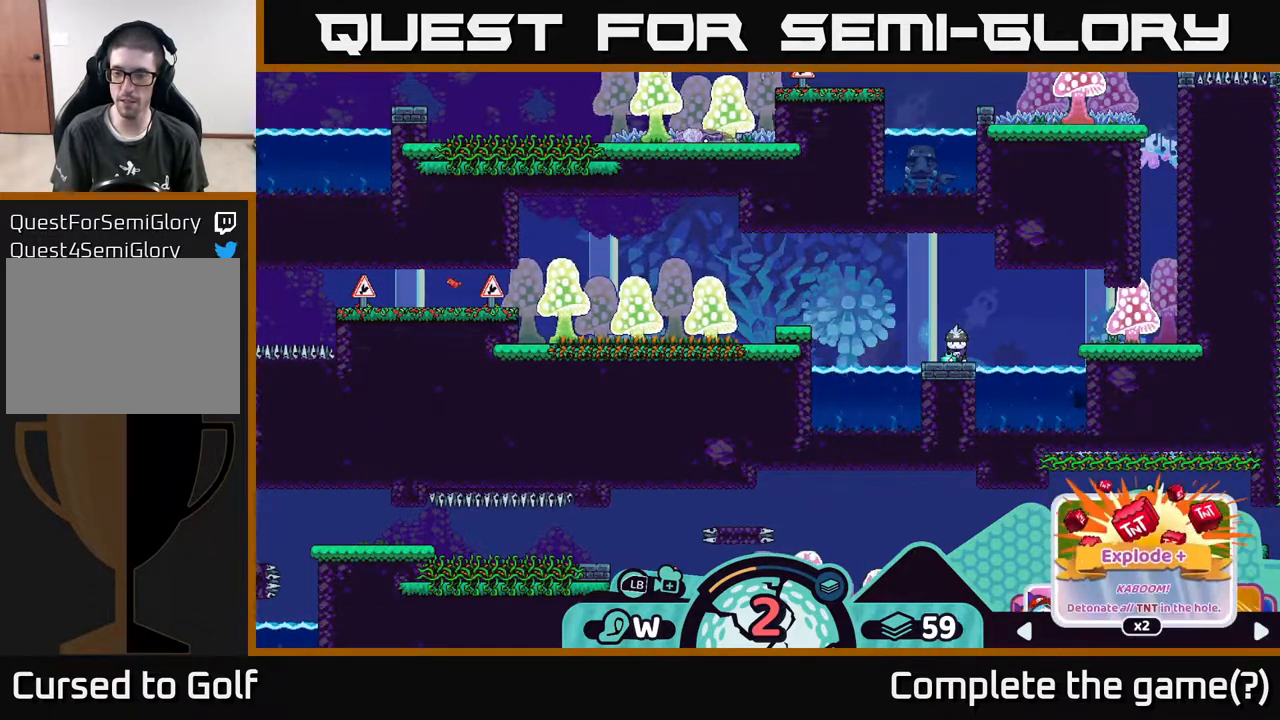
{"buttons": ["R2"], "left_stick": "center", "right_stick": "center", "events": [[317, "left_stick", "left"], [433, "left_stick", "center"]]}
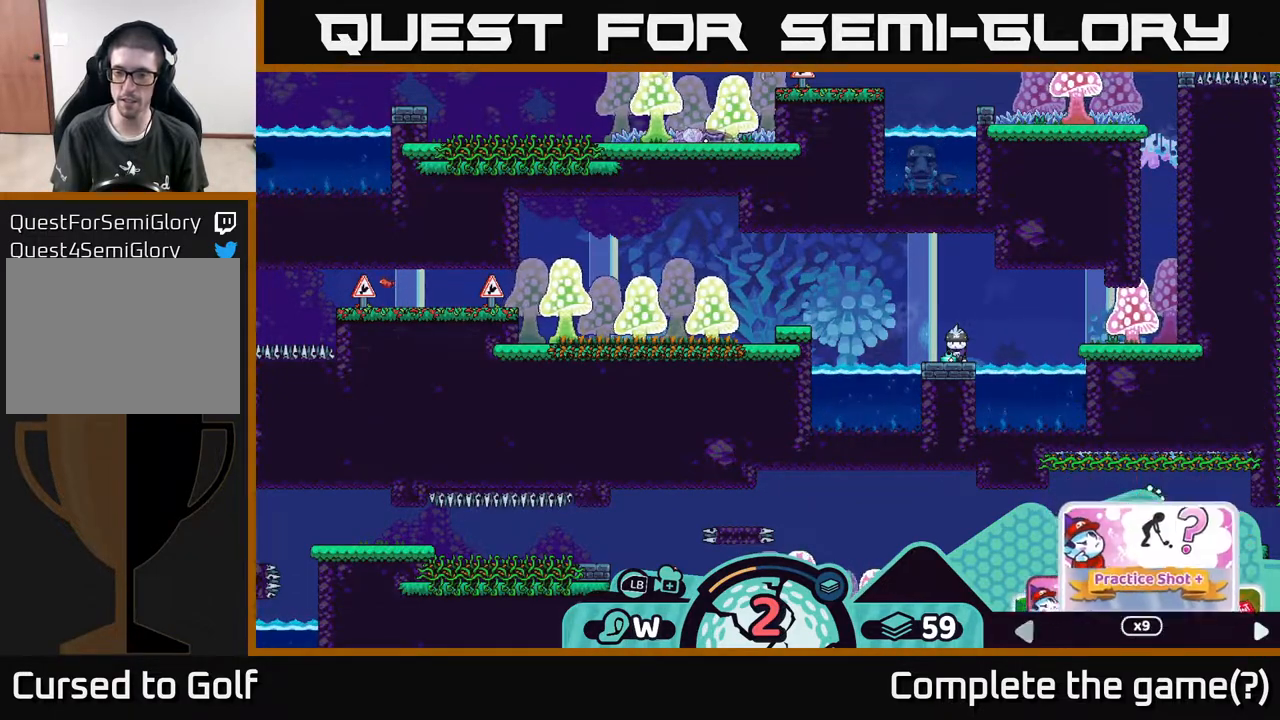
{"buttons": ["R2"], "left_stick": "center", "right_stick": "center", "events": [[17, "left_stick", "left"], [167, "left_stick", "center"], [250, "left_stick", "left"], [383, "left_stick", "center"]]}
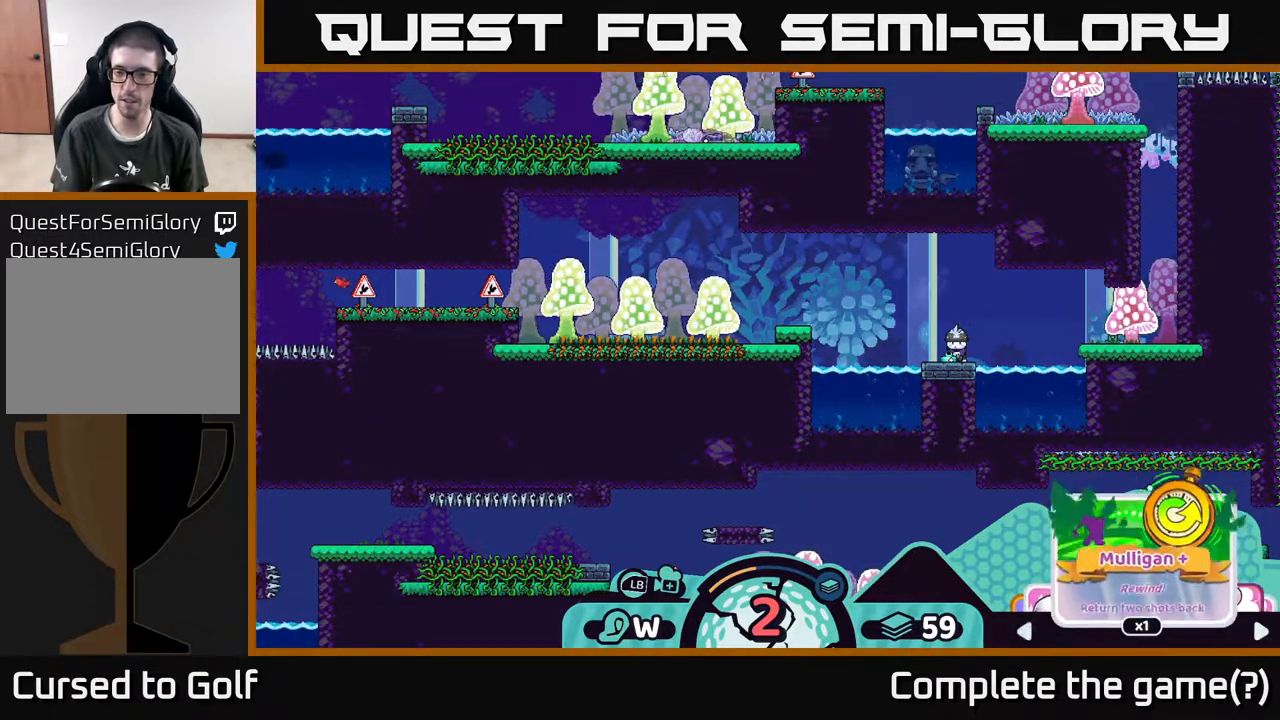
{"buttons": ["R2"], "left_stick": "center", "right_stick": "center", "events": [[83, "left_stick", "left"], [233, "left_stick", "center"]]}
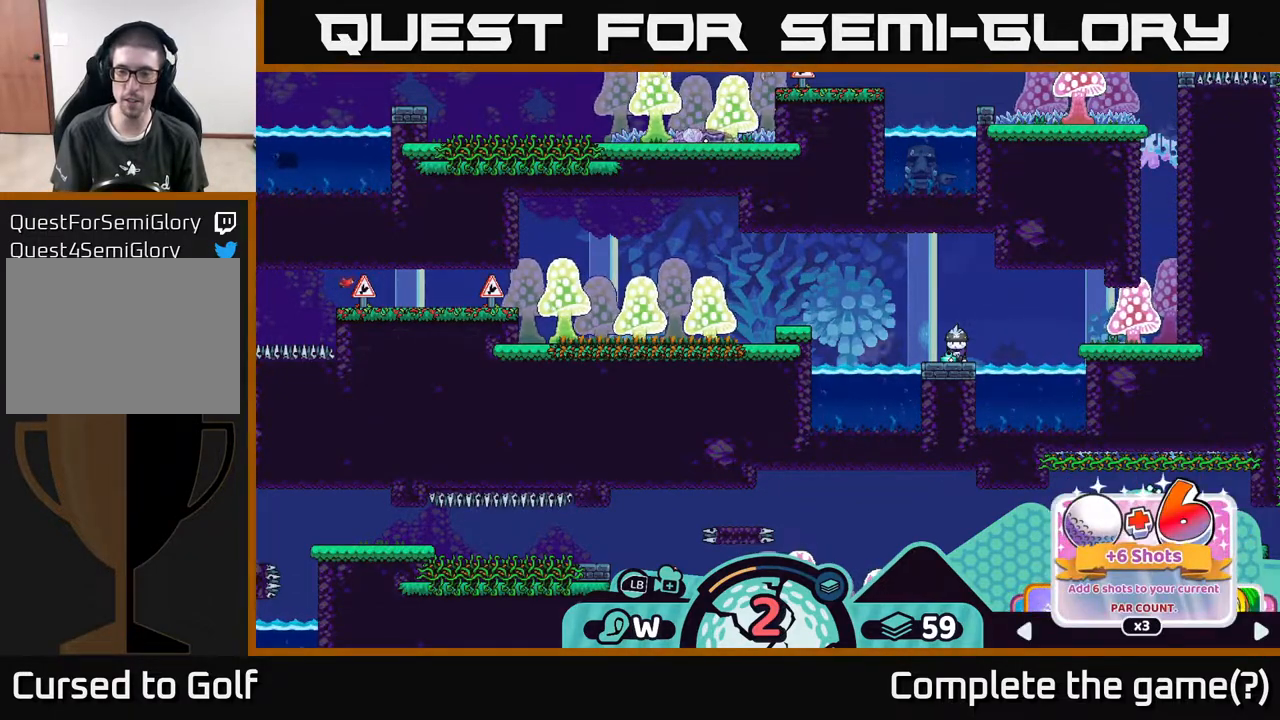
{"buttons": ["R2"], "left_stick": "center", "right_stick": "center", "events": [[383, "A", "down"], [467, "A", "up"]]}
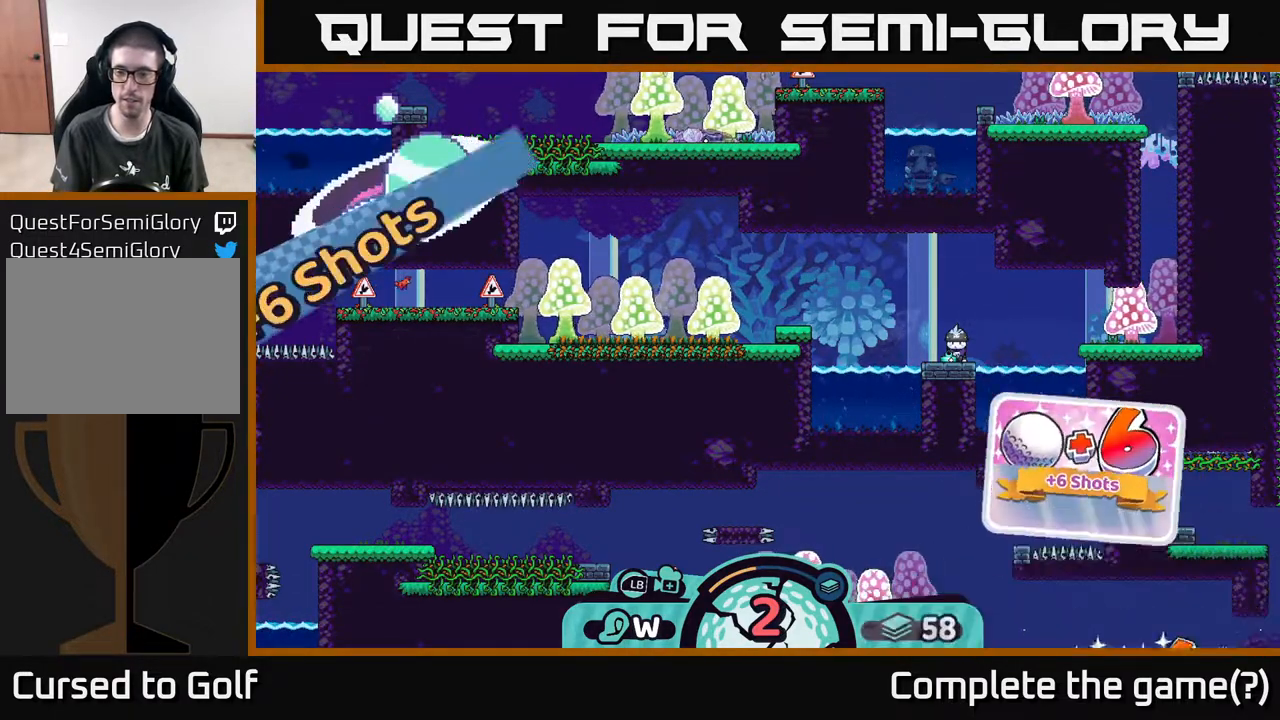
{"buttons": [], "left_stick": "center", "right_stick": "left", "events": [[217, "R2", "up"], [467, "right_stick", "left"]]}
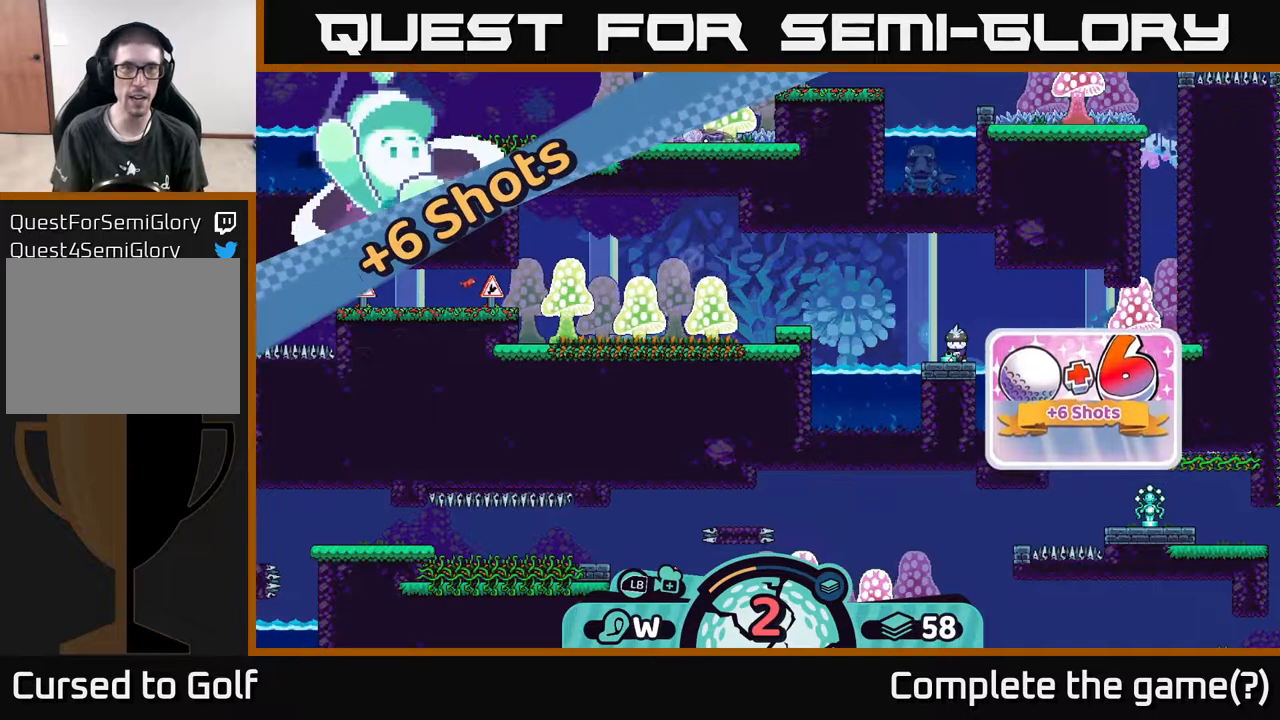
{"buttons": [], "left_stick": "center", "right_stick": "left", "events": []}
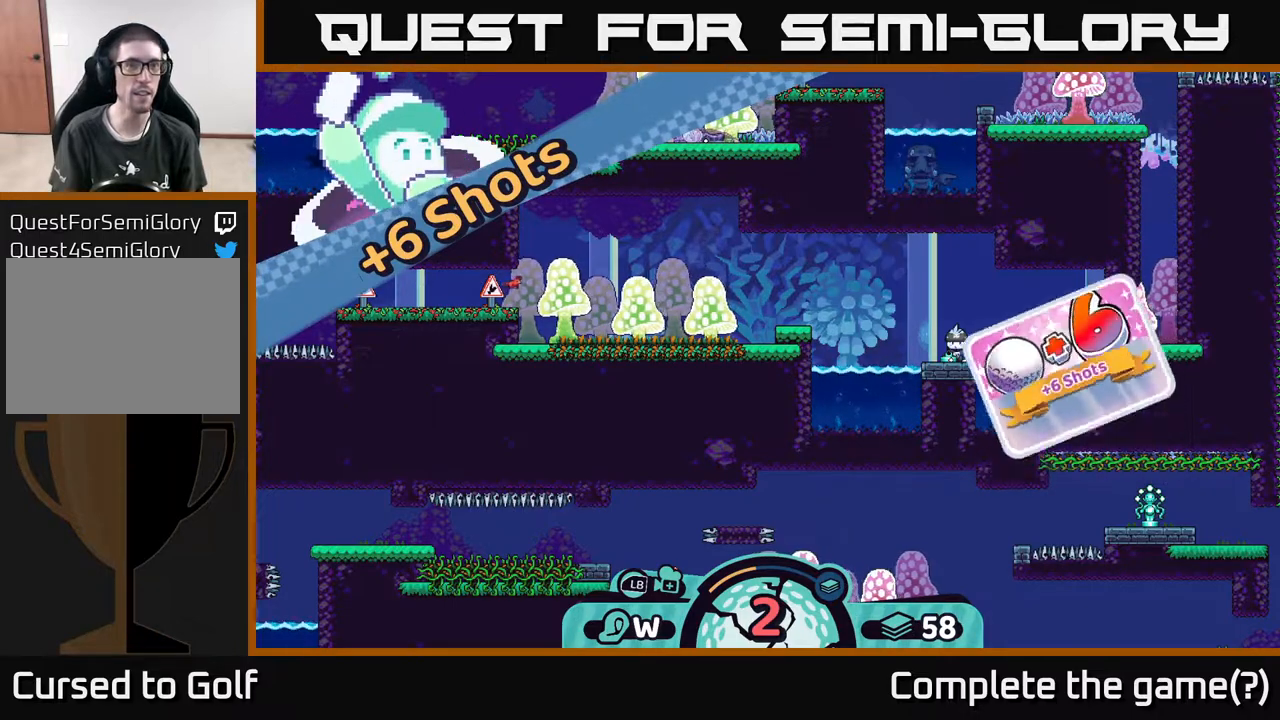
{"buttons": [], "left_stick": "left", "right_stick": "center", "events": [[350, "left_stick", "left"], [417, "right_stick", "center"]]}
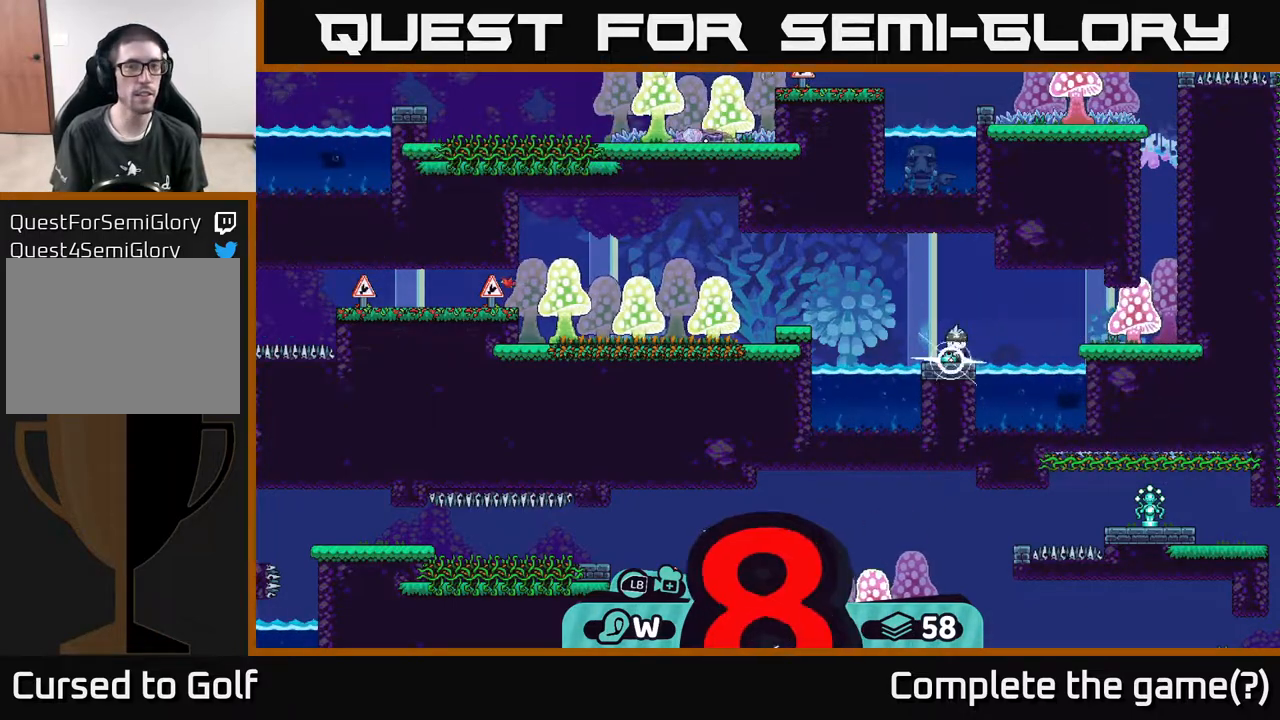
{"buttons": ["X"], "left_stick": "center", "right_stick": "center", "events": [[183, "left_stick", "center"], [483, "X", "down"]]}
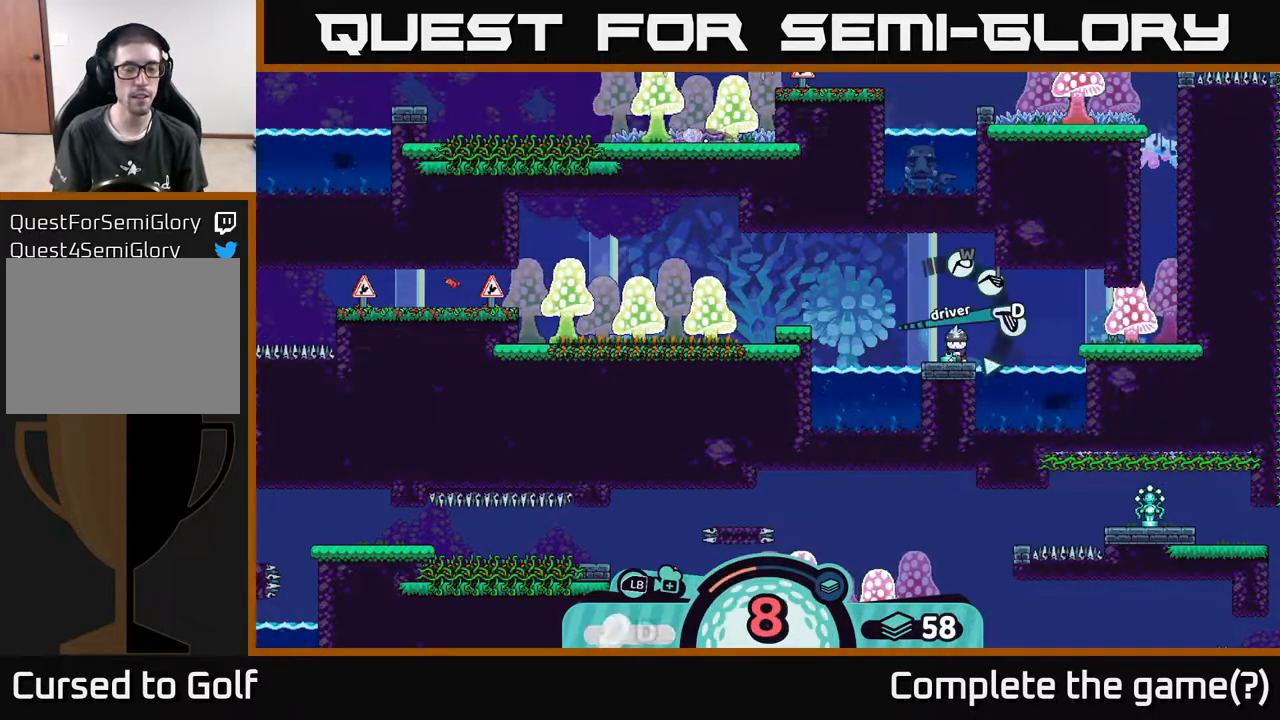
{"buttons": [], "left_stick": "center", "right_stick": "left", "events": [[100, "X", "up"], [400, "right_stick", "left"]]}
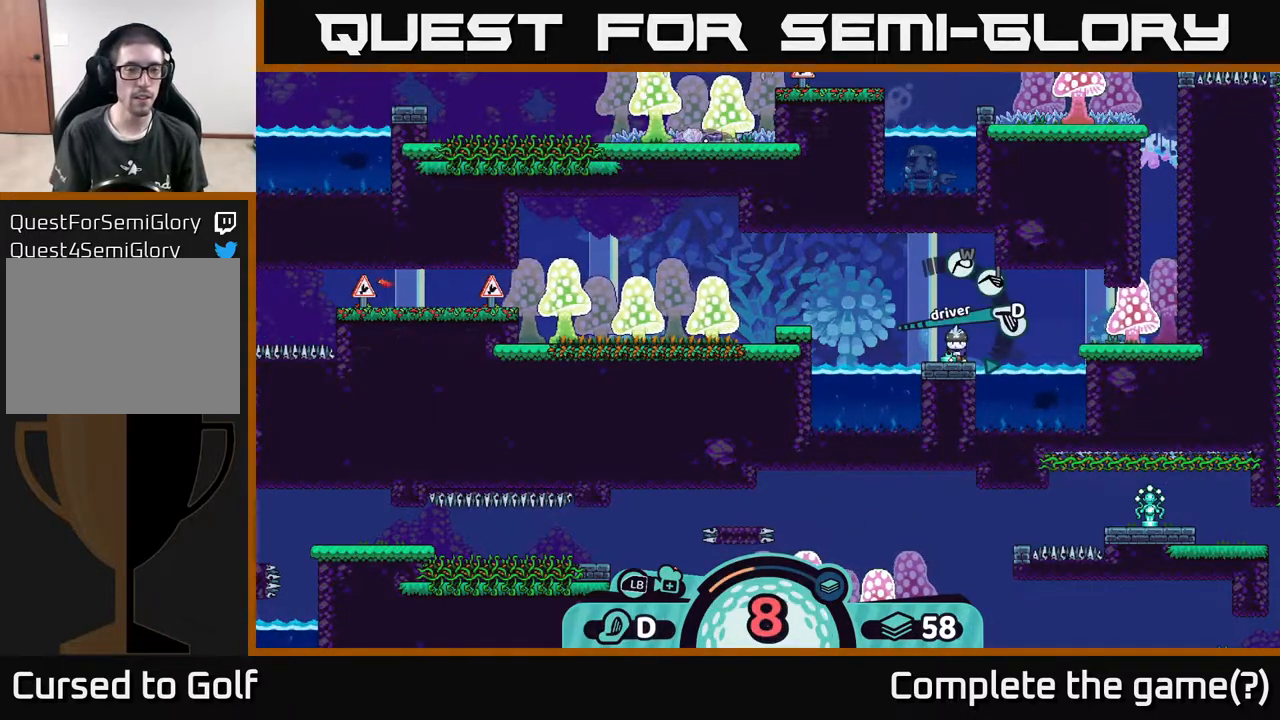
{"buttons": [], "left_stick": "center", "right_stick": "center", "events": [[133, "right_stick", "center"], [267, "B", "down"], [350, "B", "up"]]}
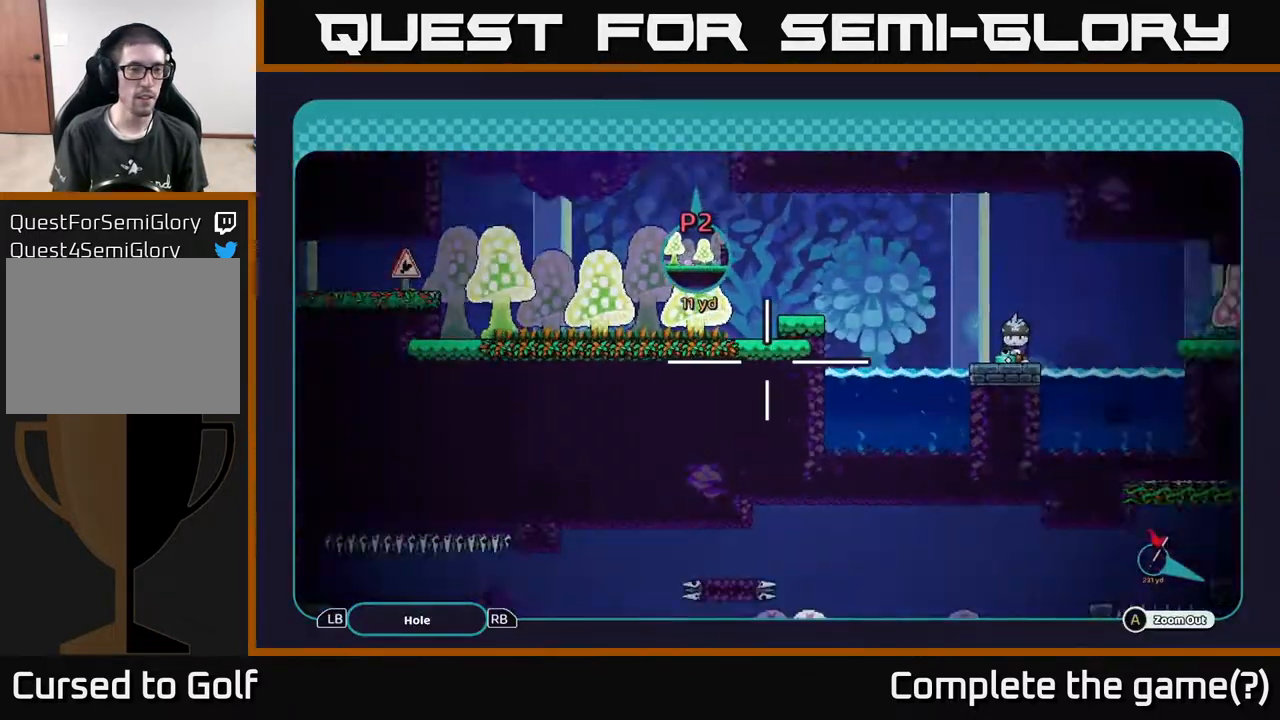
{"buttons": ["A"], "left_stick": "left", "right_stick": "center", "events": [[33, "A", "down"], [217, "left_stick", "left"]]}
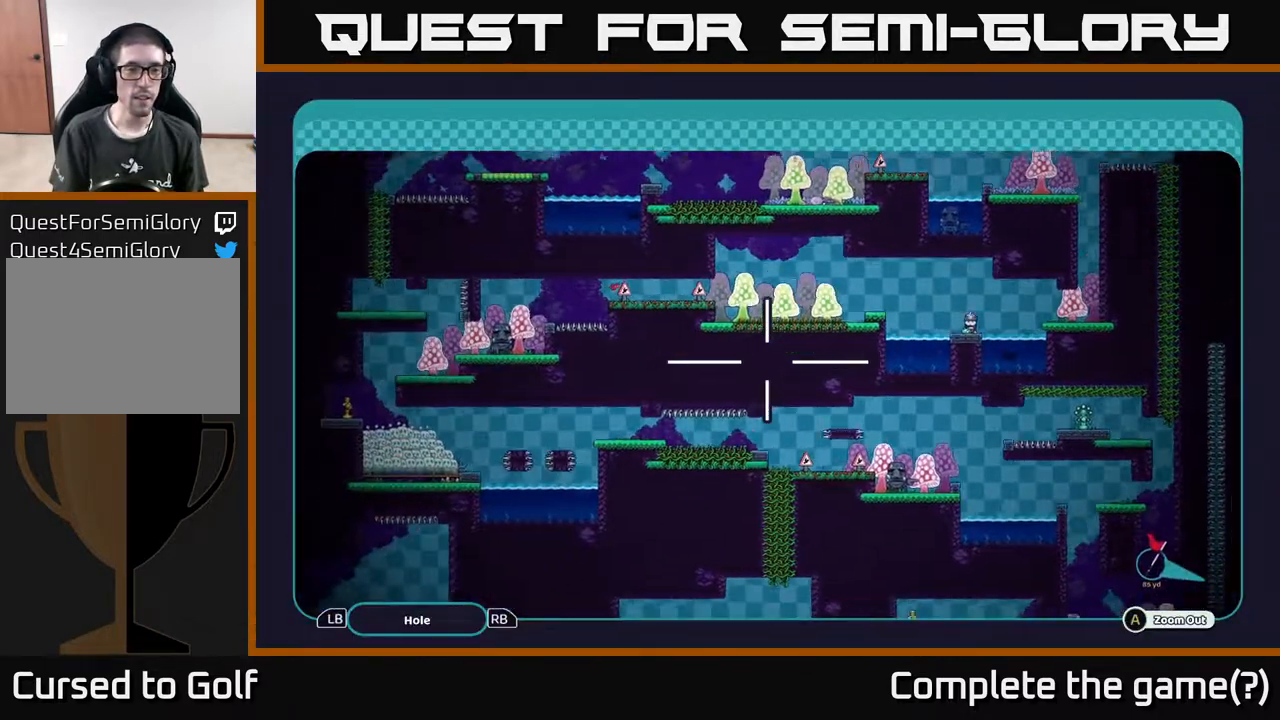
{"buttons": ["A"], "left_stick": "center", "right_stick": "center", "events": [[400, "left_stick", "center"]]}
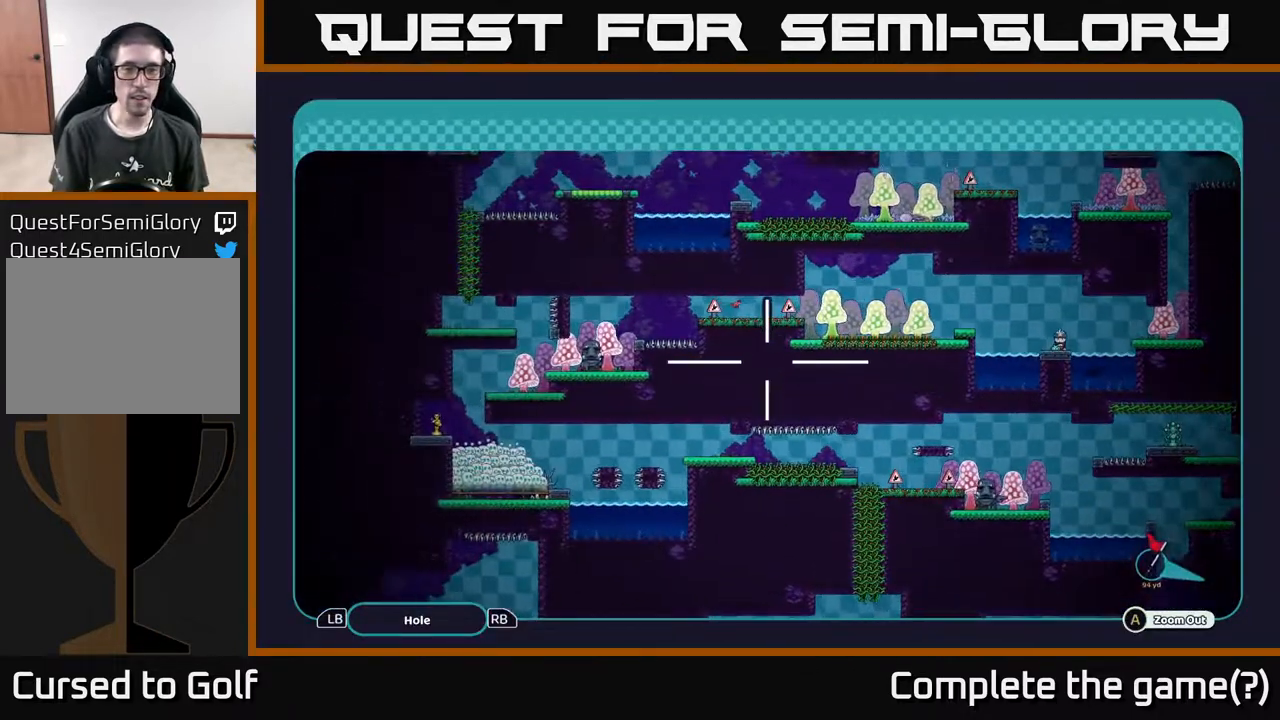
{"buttons": ["A"], "left_stick": "center", "right_stick": "center", "events": []}
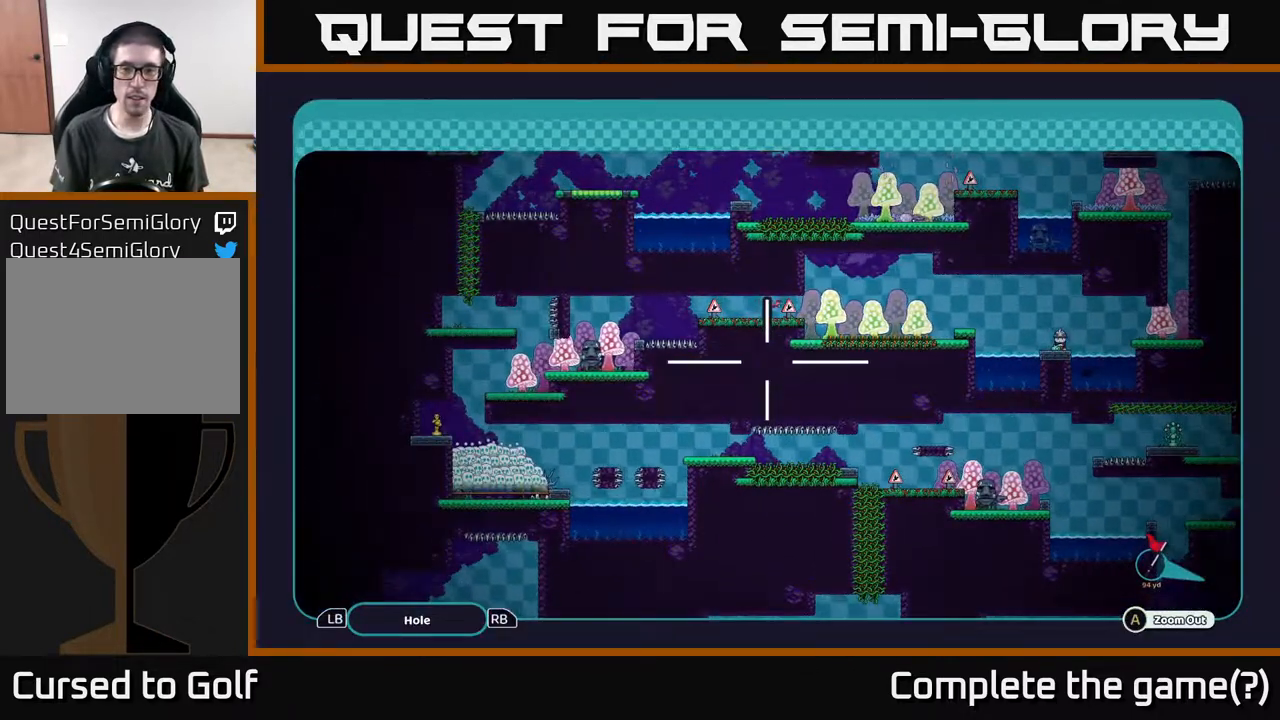
{"buttons": ["A"], "left_stick": "center", "right_stick": "center", "events": []}
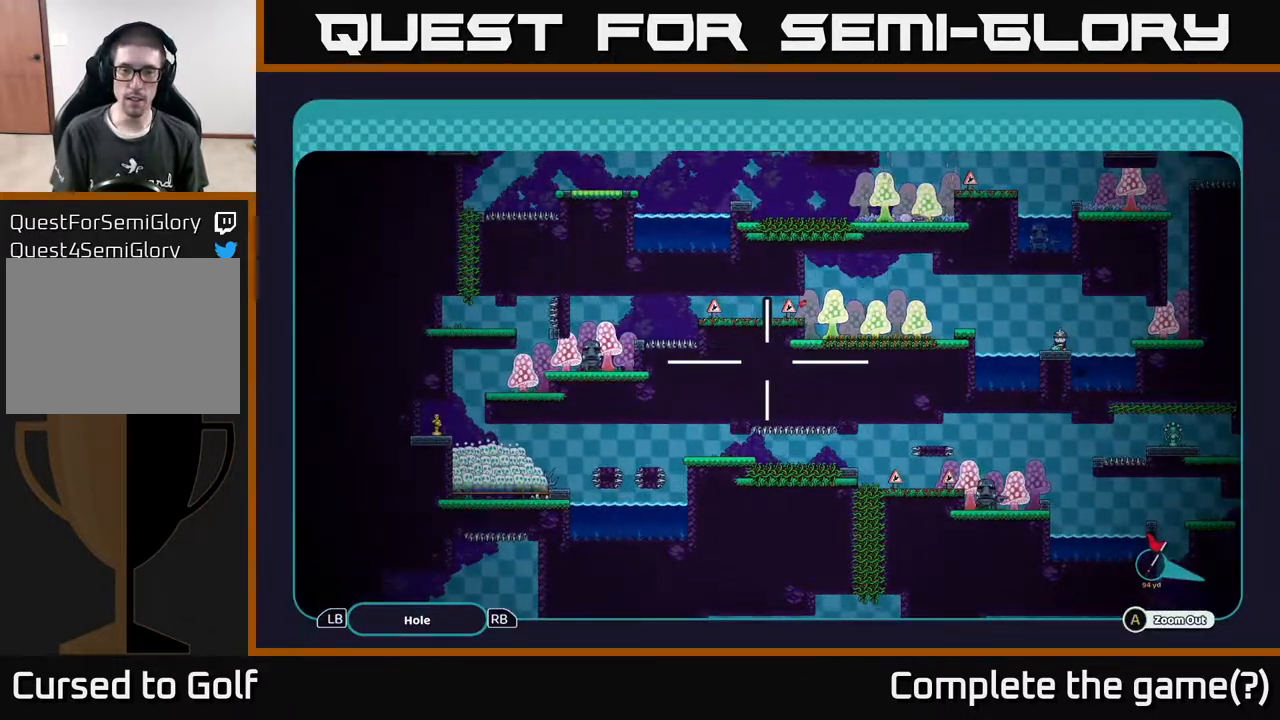
{"buttons": ["A"], "left_stick": "center", "right_stick": "center", "events": []}